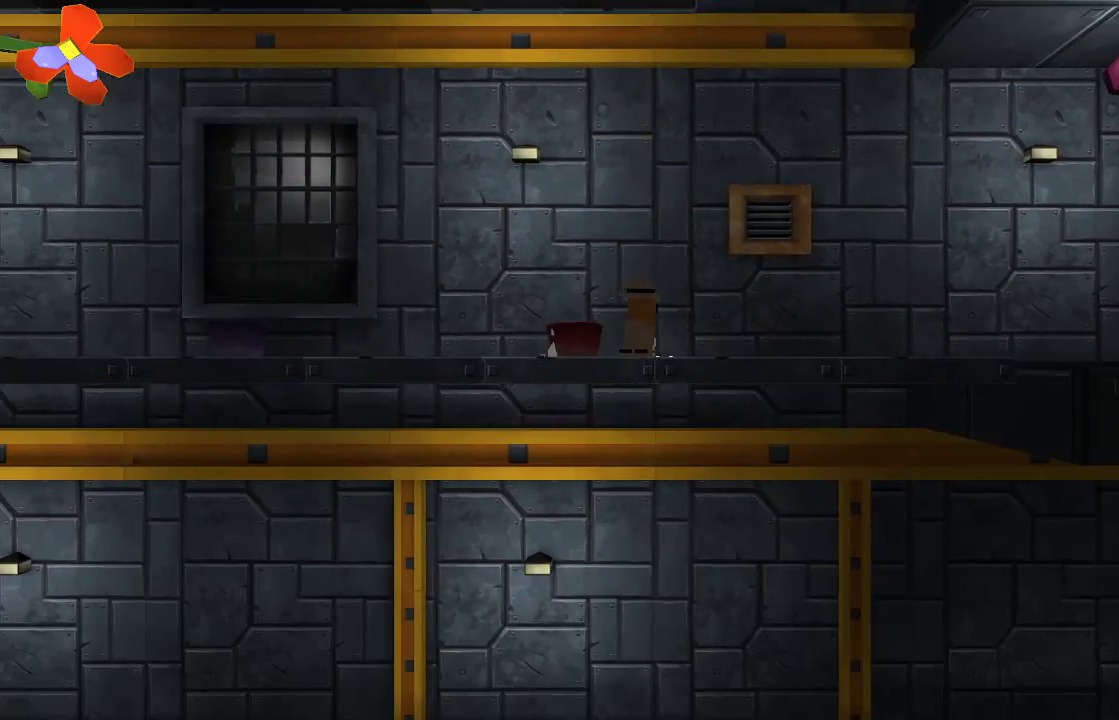
Gameplay with a controller (PlayStation layout); each line is a JSON object with the inputs held at the frame after it. "events" lists button and stick changes between this image and that frame as [ms after this image, input, new state], when the widget could be followed in between. Not read: R1.
{"buttons": [], "left_stick": "center", "right_stick": "center", "events": []}
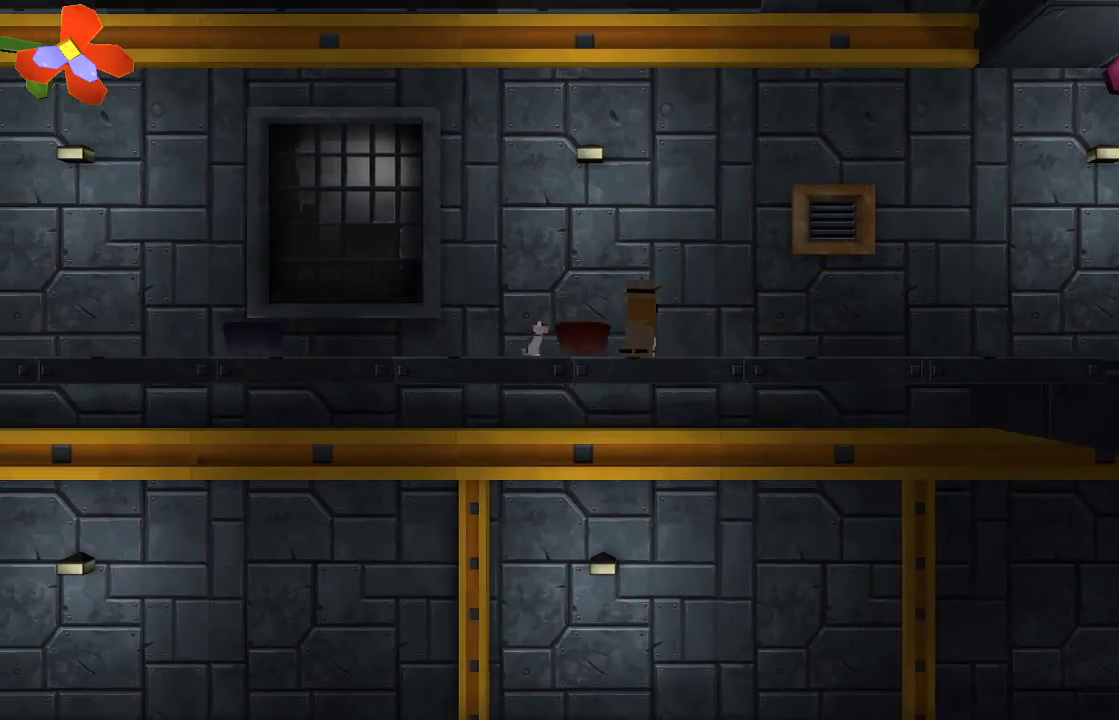
{"buttons": ["R2"], "left_stick": "center", "right_stick": "right", "events": [[33, "CROSS", "down"], [167, "left_stick", "right"], [233, "CROSS", "up"], [333, "R2", "down"], [367, "right_stick", "right"], [433, "left_stick", "center"]]}
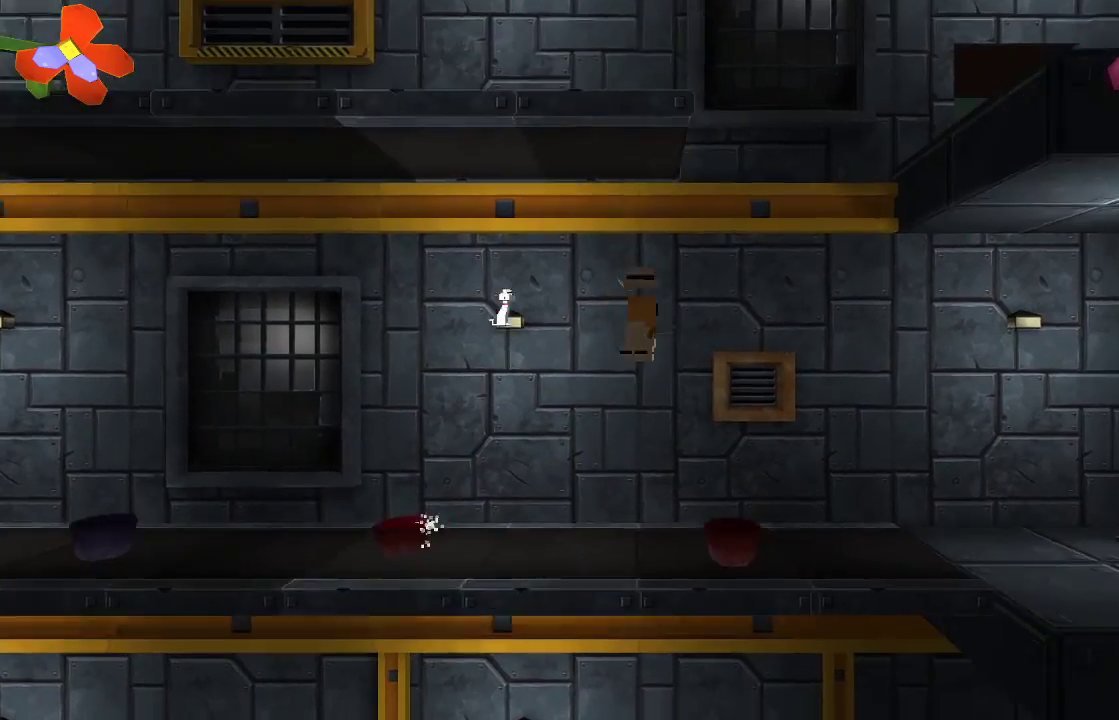
{"buttons": ["CROSS"], "left_stick": "center", "right_stick": "center", "events": [[100, "R2", "up"], [133, "right_stick", "center"], [367, "CROSS", "down"]]}
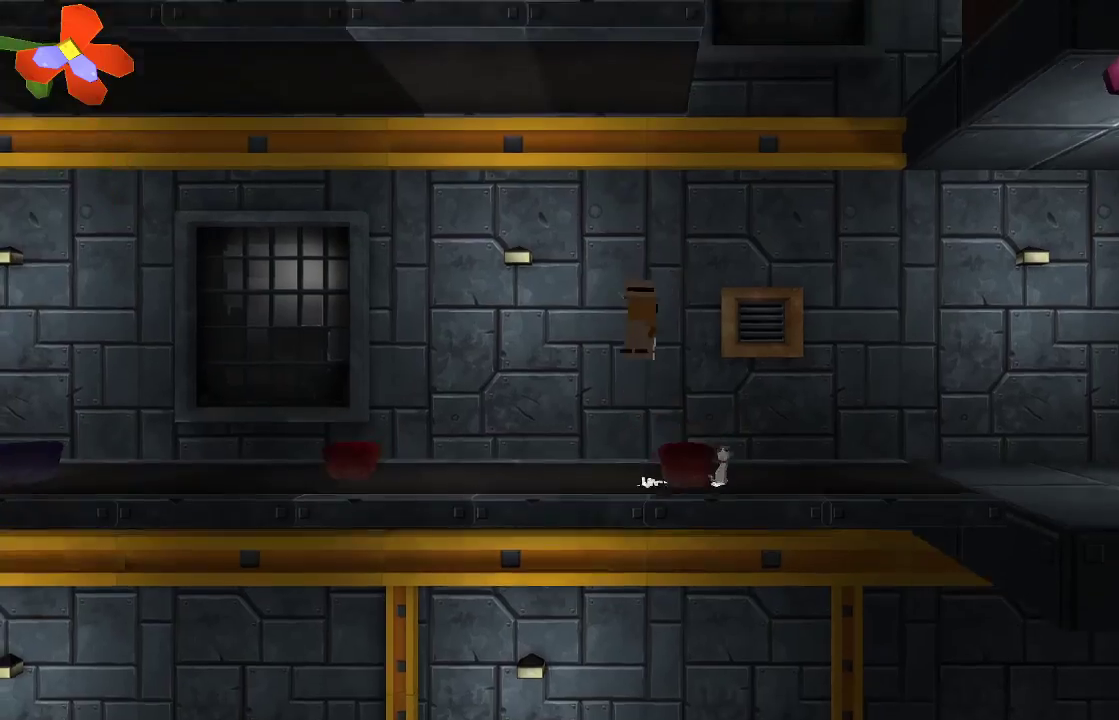
{"buttons": ["TRIANGLE"], "left_stick": "center", "right_stick": "center", "events": [[100, "CROSS", "up"], [133, "left_stick", "right"], [167, "TRIANGLE", "down"], [233, "left_stick", "center"]]}
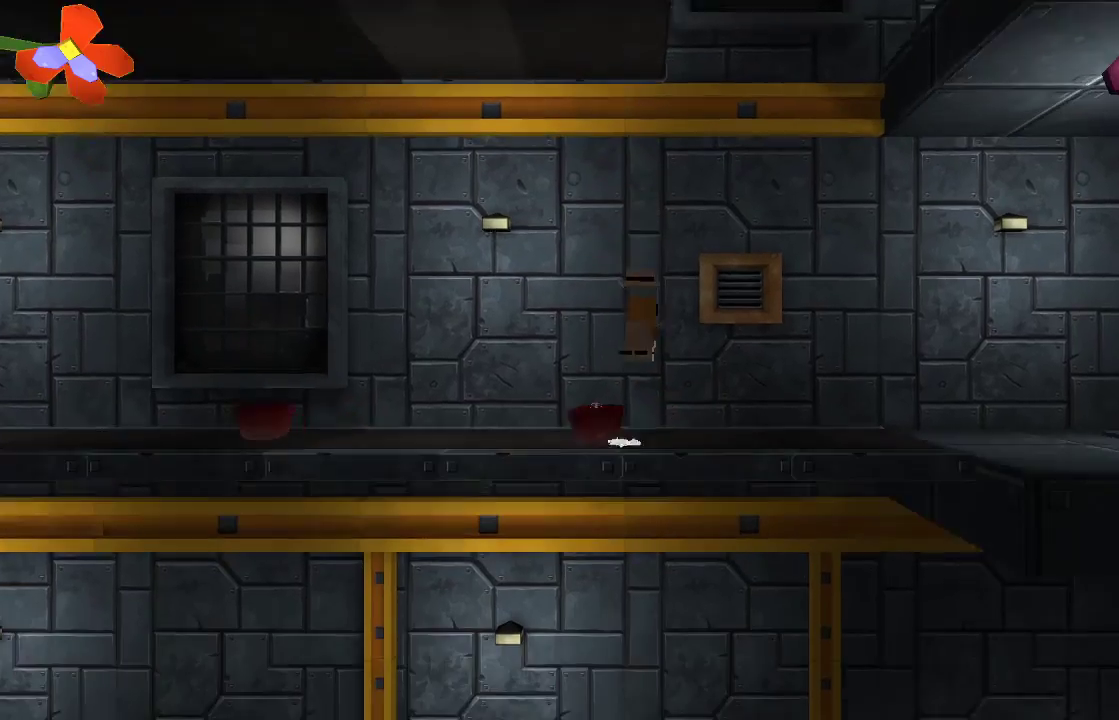
{"buttons": [], "left_stick": "center", "right_stick": "center", "events": [[333, "TRIANGLE", "up"]]}
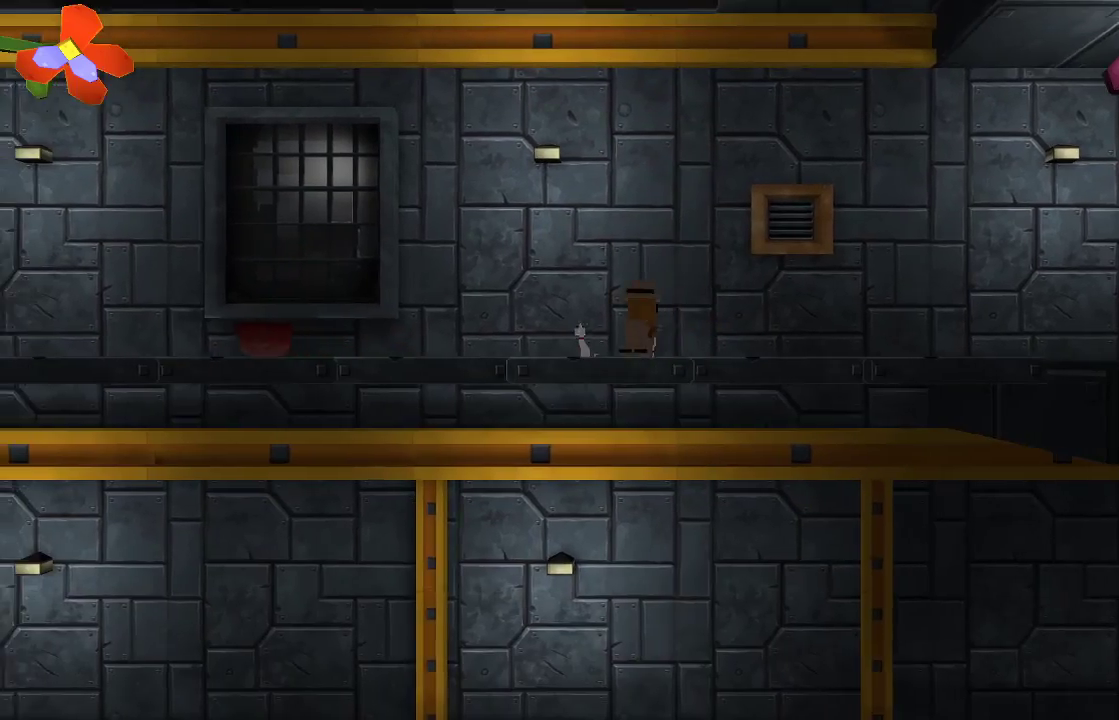
{"buttons": ["R2"], "left_stick": "center", "right_stick": "right", "events": [[33, "CROSS", "down"], [267, "CROSS", "up"], [267, "left_stick", "right"], [333, "R2", "down"], [433, "left_stick", "center"], [433, "right_stick", "right"]]}
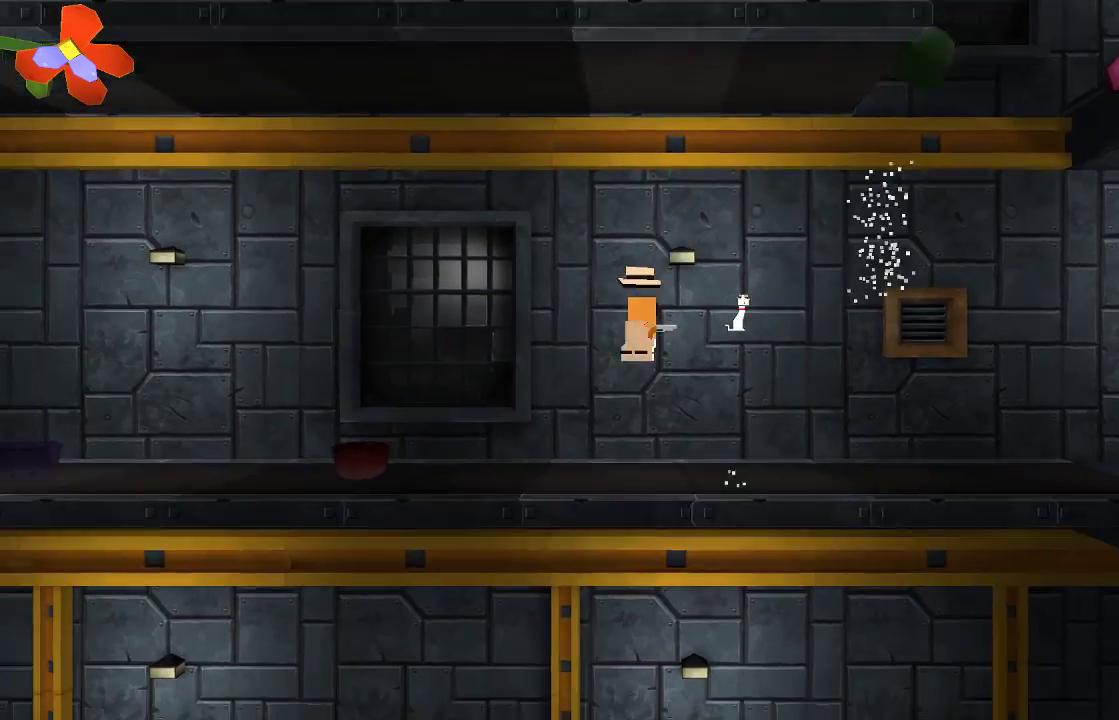
{"buttons": ["R2"], "left_stick": "right", "right_stick": "center", "events": [[133, "R2", "up"], [200, "left_stick", "right"], [233, "right_stick", "center"], [367, "CROSS", "down"], [500, "CROSS", "up"], [500, "R2", "down"]]}
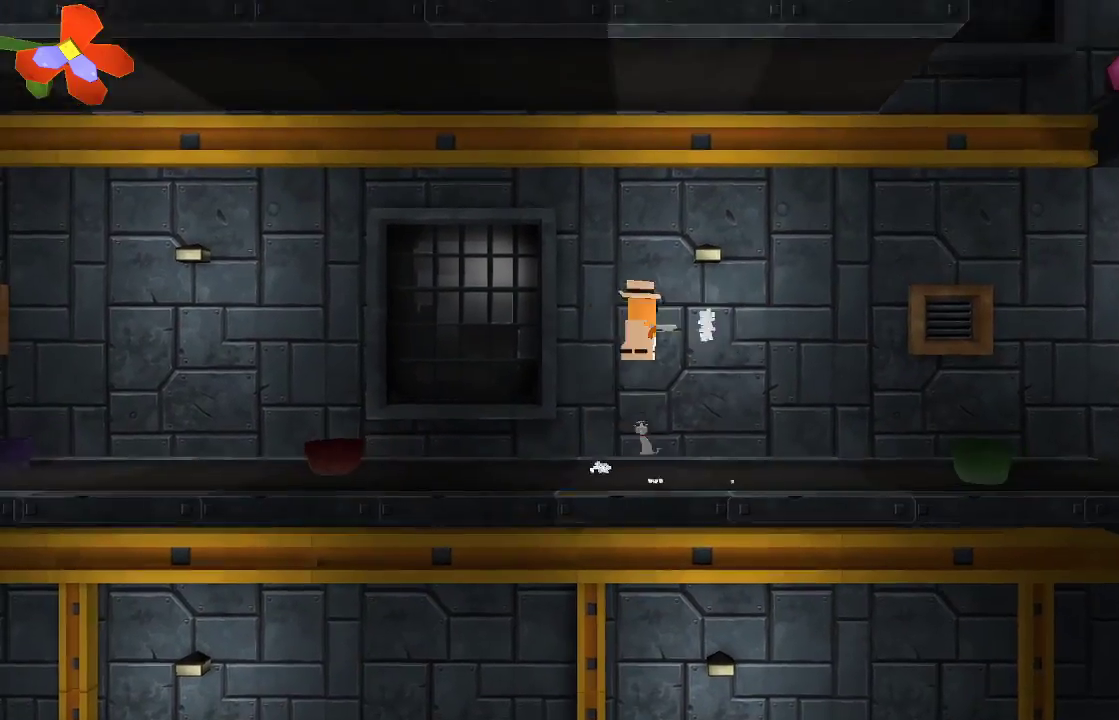
{"buttons": [], "left_stick": "right", "right_stick": "center", "events": [[233, "R2", "up"], [267, "left_stick", "center"], [367, "left_stick", "right"]]}
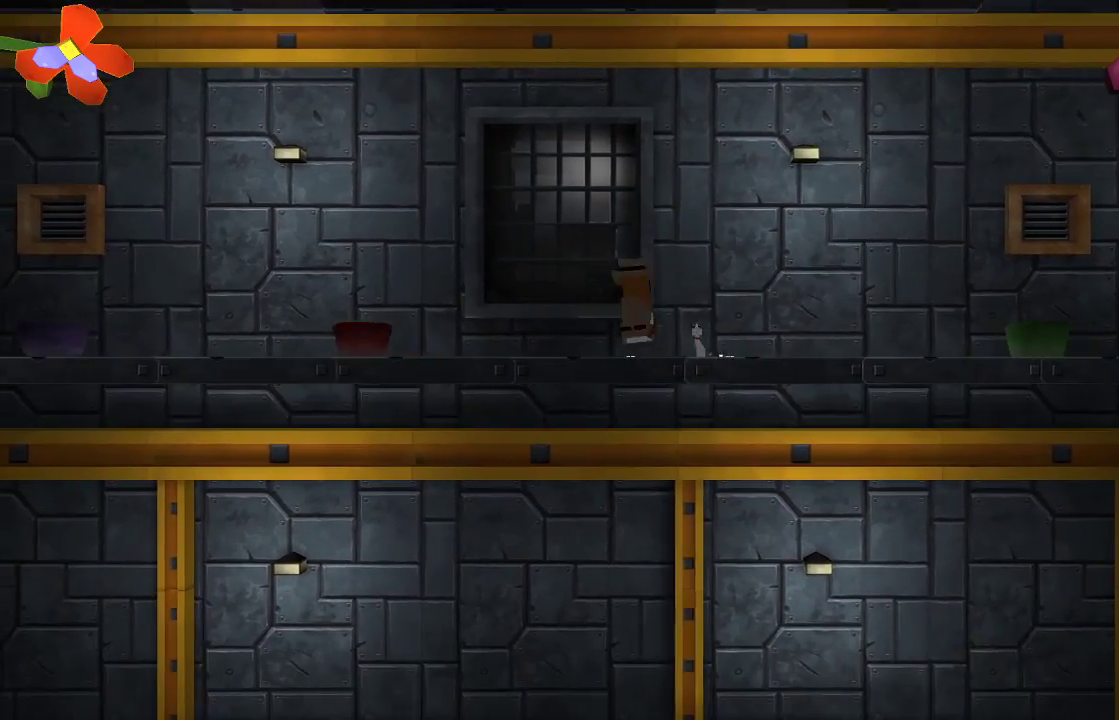
{"buttons": ["CROSS", "TRIANGLE"], "left_stick": "right", "right_stick": "center", "events": [[67, "CROSS", "down"], [400, "TRIANGLE", "down"]]}
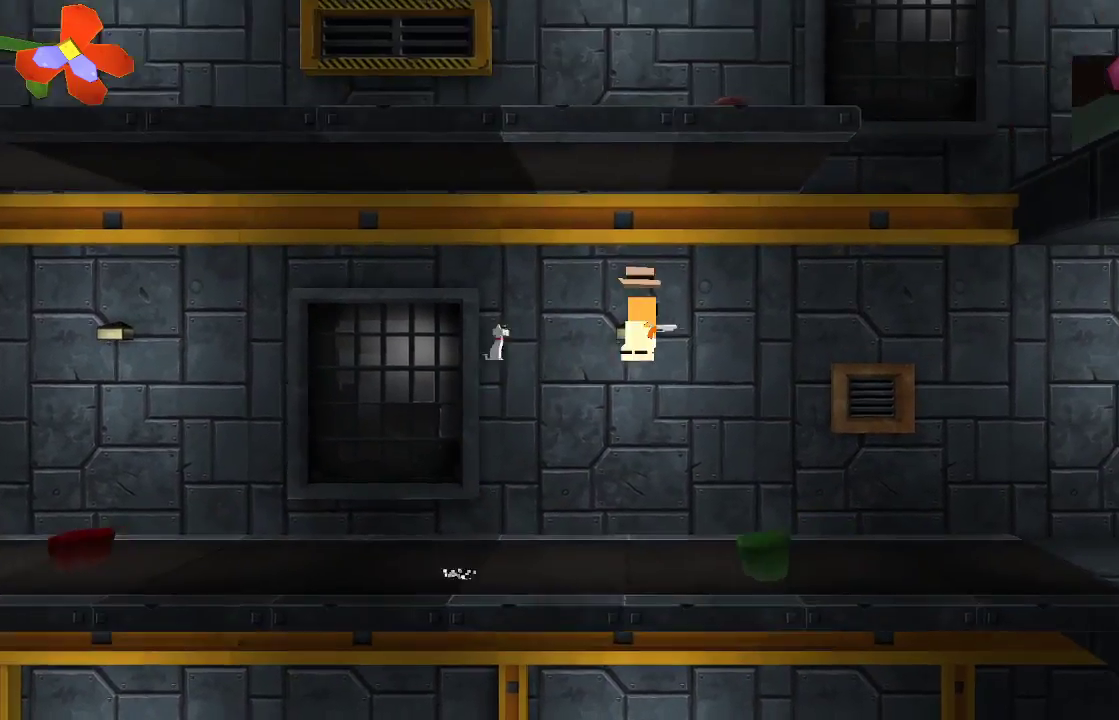
{"buttons": [], "left_stick": "center", "right_stick": "center", "events": [[233, "TRIANGLE", "up"], [300, "CROSS", "up"], [367, "left_stick", "center"]]}
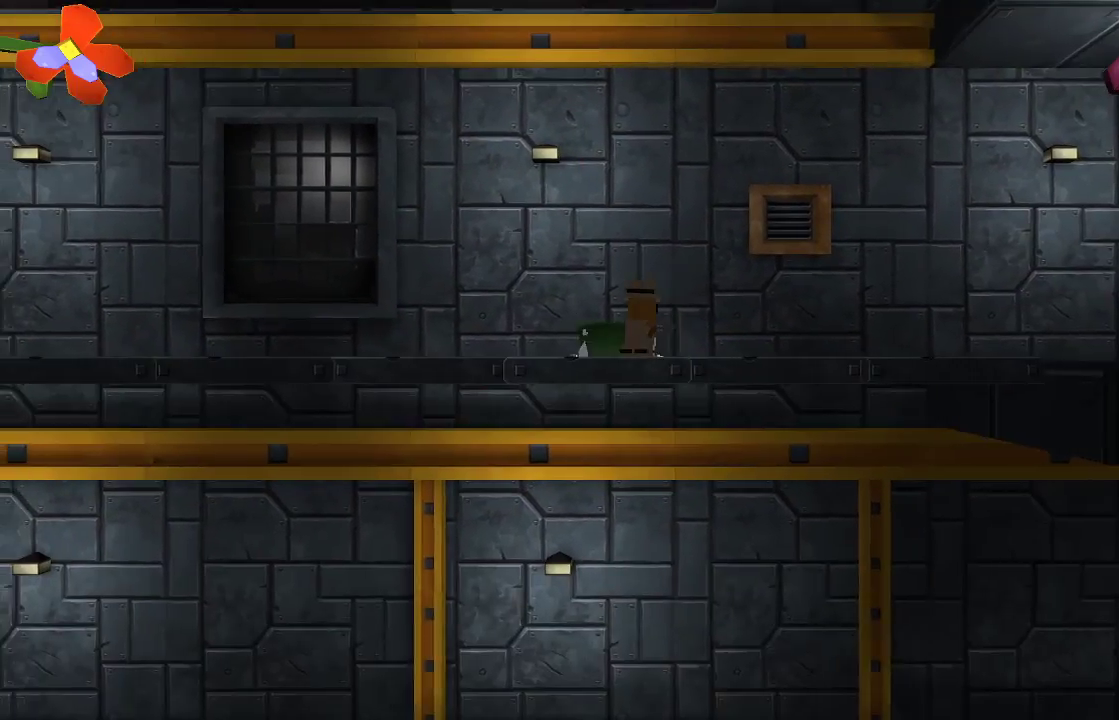
{"buttons": [], "left_stick": "center", "right_stick": "center", "events": [[133, "left_stick", "right"], [167, "CROSS", "down"], [367, "left_stick", "center"], [433, "CROSS", "up"]]}
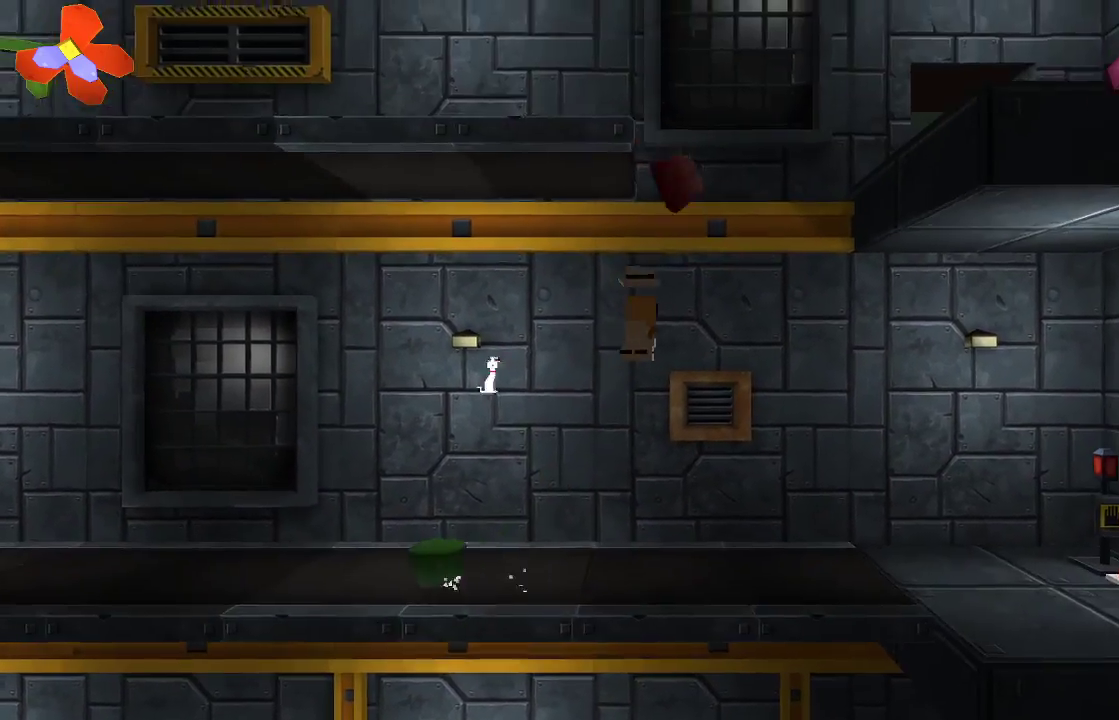
{"buttons": [], "left_stick": "center", "right_stick": "center", "events": [[367, "R2", "down"], [467, "R2", "up"]]}
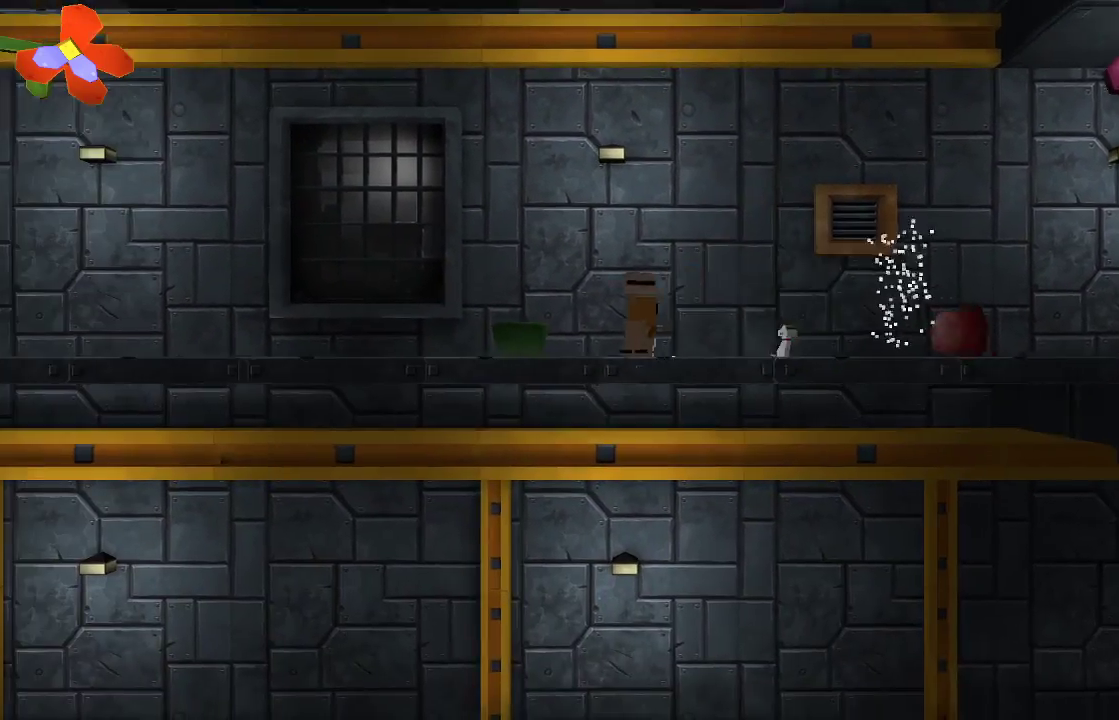
{"buttons": ["CROSS"], "left_stick": "right", "right_stick": "center", "events": [[233, "left_stick", "right"], [400, "CROSS", "down"]]}
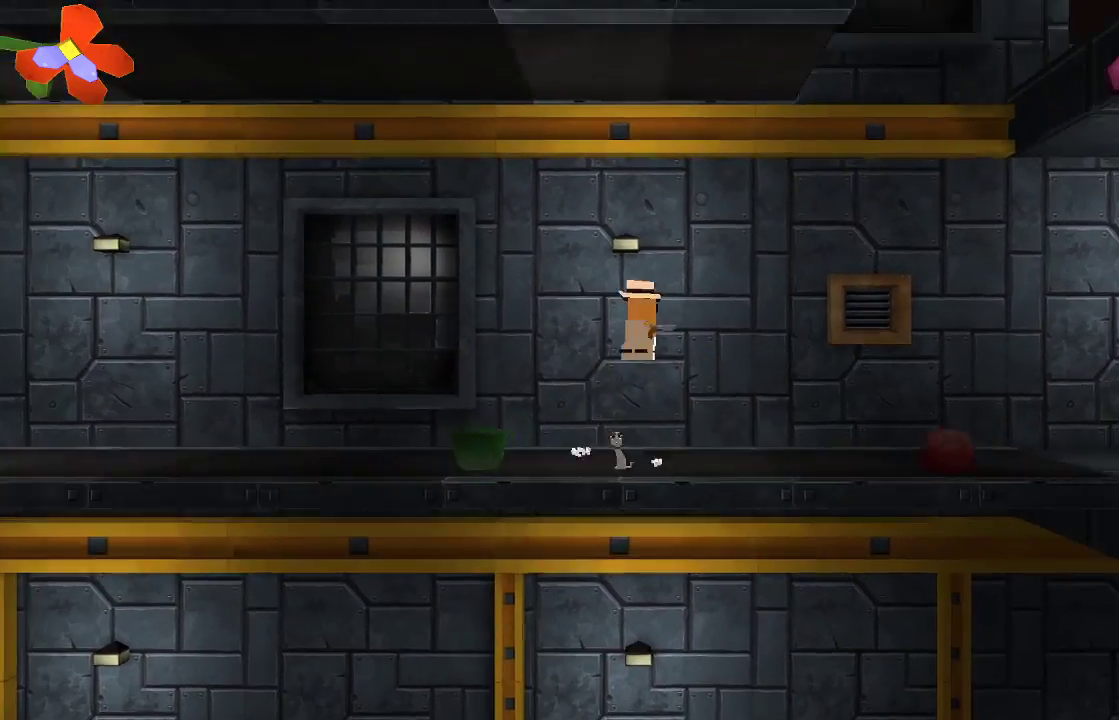
{"buttons": ["TRIANGLE"], "left_stick": "center", "right_stick": "center", "events": [[100, "CROSS", "up"], [167, "TRIANGLE", "down"], [167, "left_stick", "center"]]}
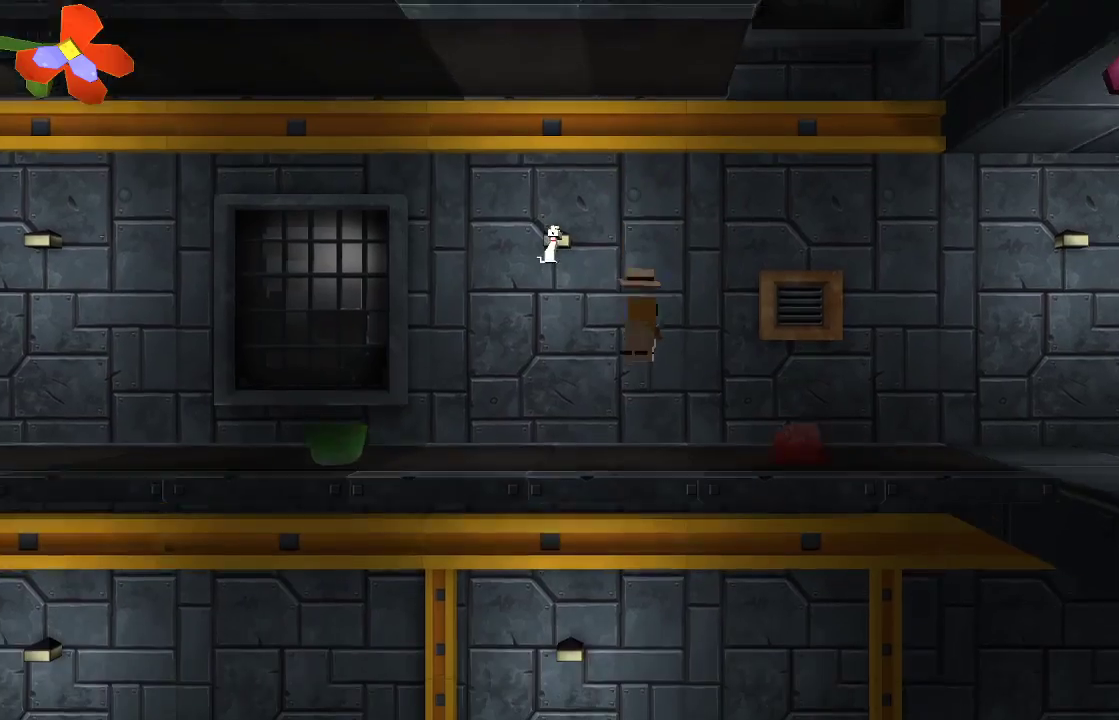
{"buttons": [], "left_stick": "center", "right_stick": "center", "events": [[133, "TRIANGLE", "up"]]}
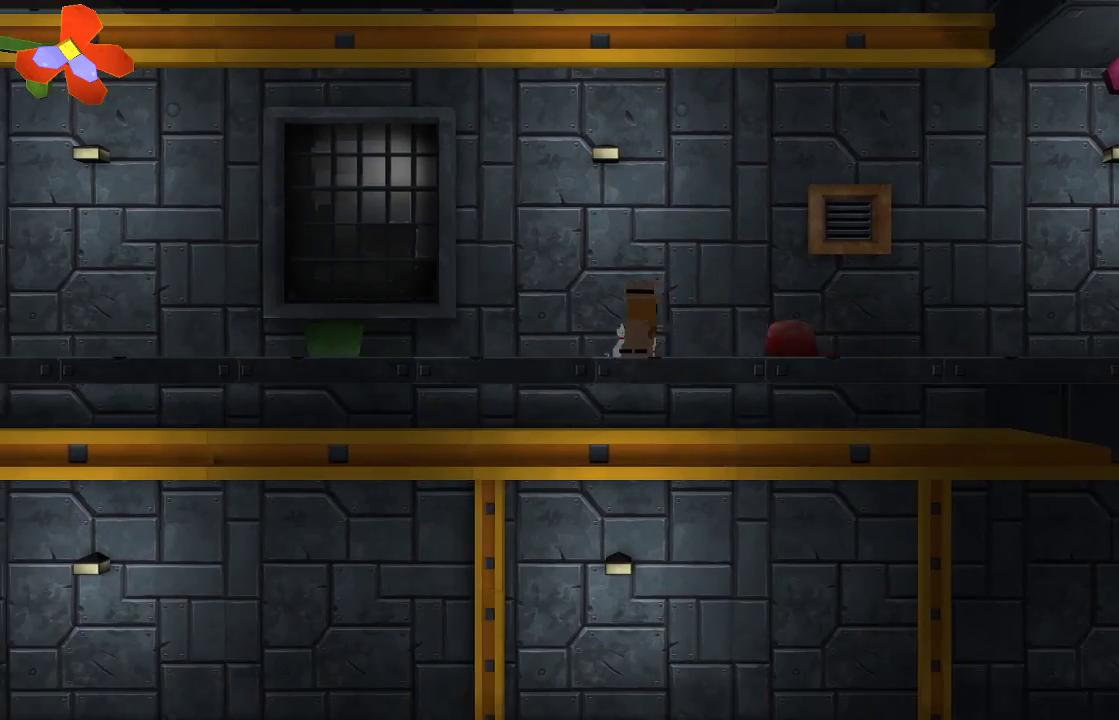
{"buttons": ["CROSS"], "left_stick": "center", "right_stick": "center", "events": [[33, "left_stick", "right"], [67, "CROSS", "down"], [367, "left_stick", "center"]]}
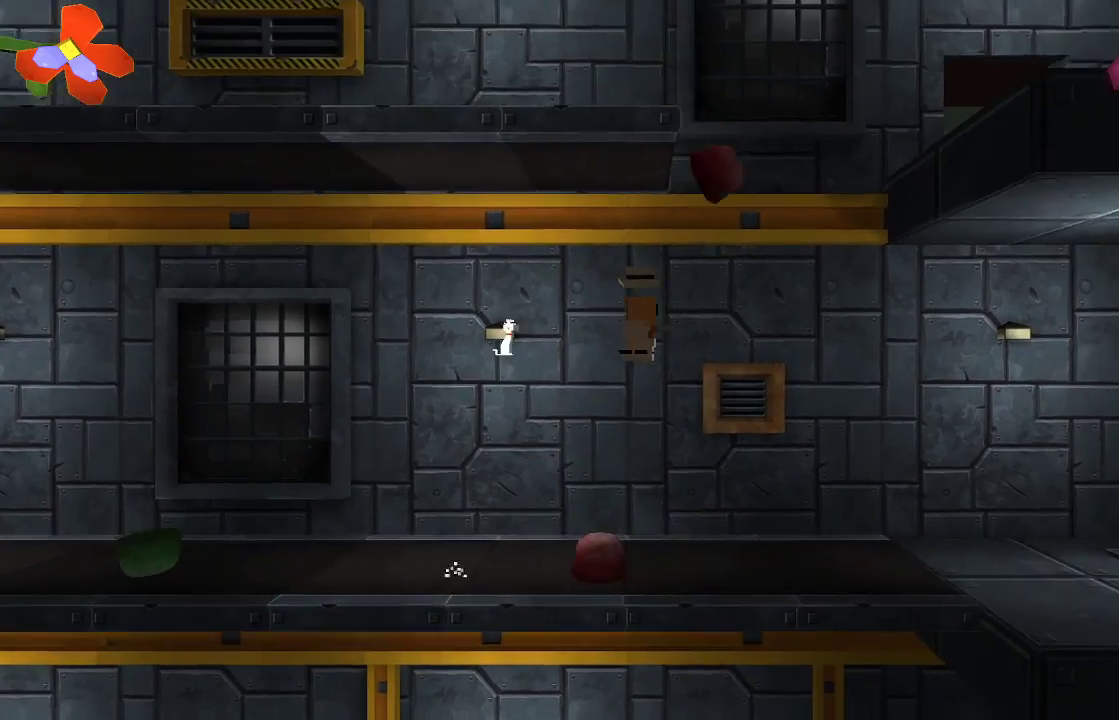
{"buttons": [], "left_stick": "center", "right_stick": "center", "events": [[33, "CROSS", "up"], [233, "CROSS", "down"], [300, "CROSS", "up"], [300, "R2", "down"], [500, "R2", "up"]]}
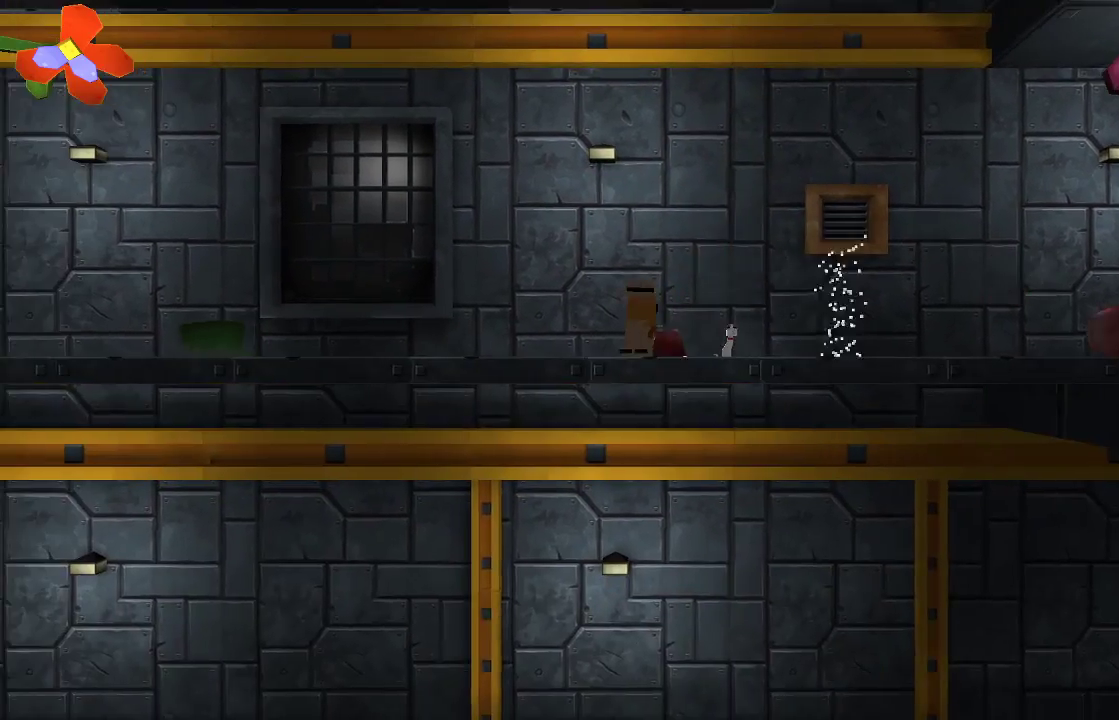
{"buttons": ["CROSS"], "left_stick": "right", "right_stick": "center", "events": [[167, "left_stick", "right"], [267, "CROSS", "down"]]}
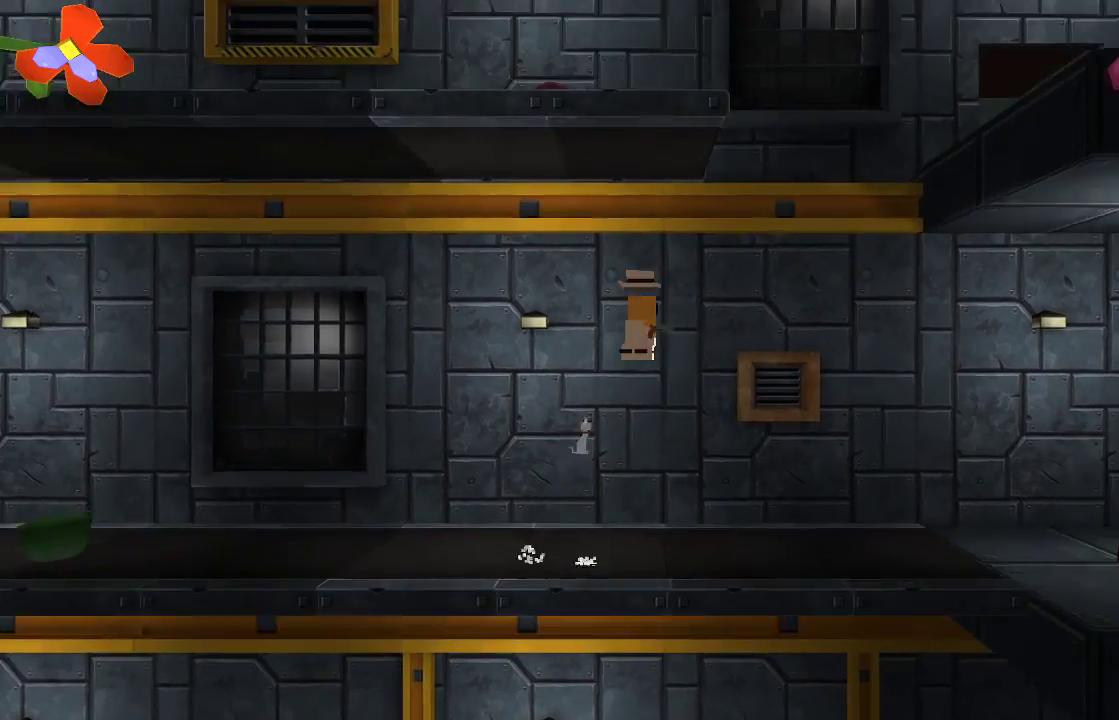
{"buttons": [], "left_stick": "right", "right_stick": "center", "events": [[133, "CROSS", "up"]]}
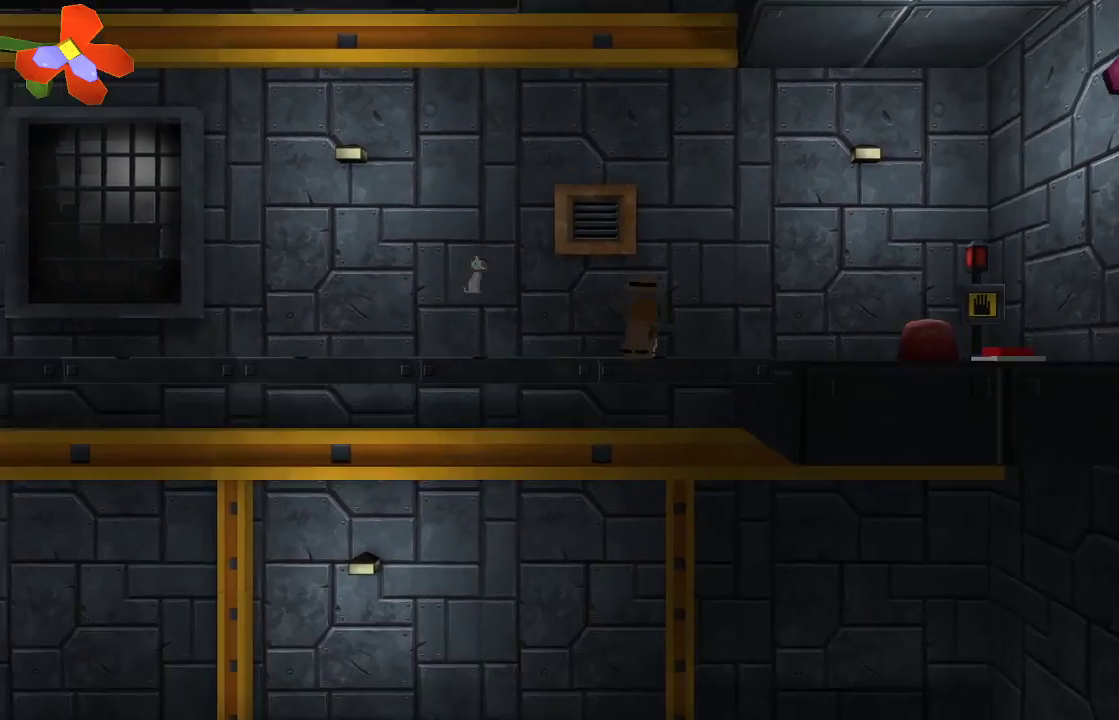
{"buttons": [], "left_stick": "right", "right_stick": "down-right", "events": [[167, "CROSS", "down"], [233, "CROSS", "up"], [500, "right_stick", "down-right"]]}
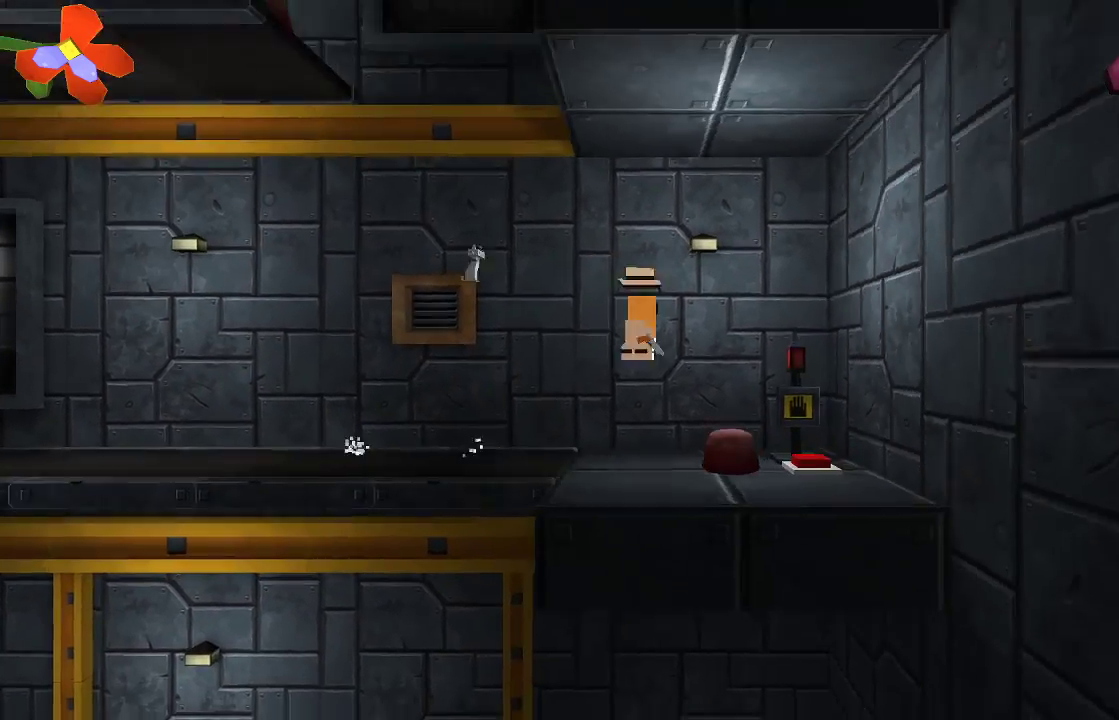
{"buttons": [], "left_stick": "center", "right_stick": "center", "events": [[33, "left_stick", "center"], [67, "R2", "down"], [233, "right_stick", "center"], [267, "R2", "up"]]}
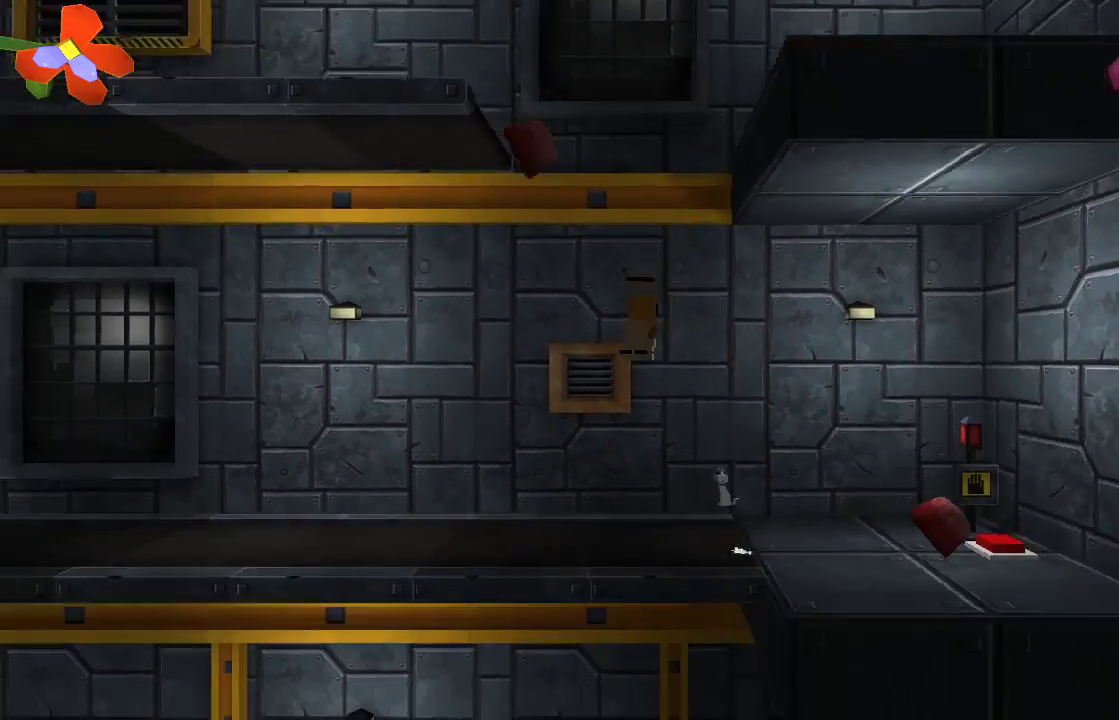
{"buttons": ["CROSS"], "left_stick": "left", "right_stick": "center", "events": [[267, "left_stick", "left"], [467, "CROSS", "down"]]}
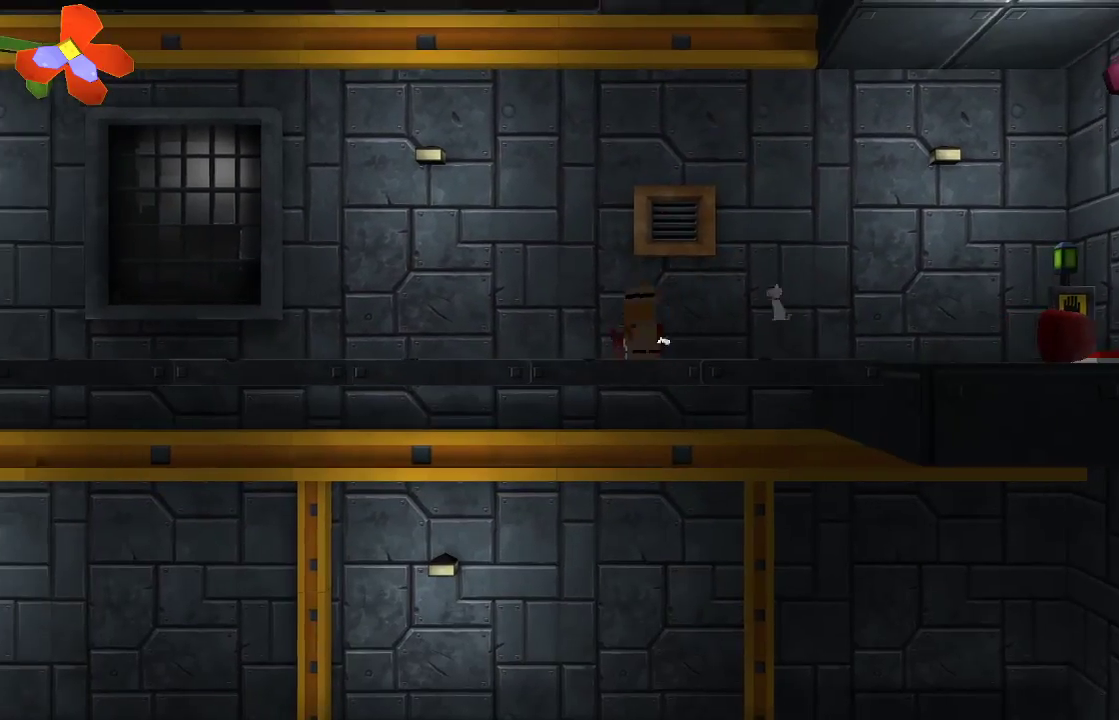
{"buttons": ["TRIANGLE"], "left_stick": "left", "right_stick": "center", "events": [[133, "CROSS", "up"], [300, "TRIANGLE", "down"]]}
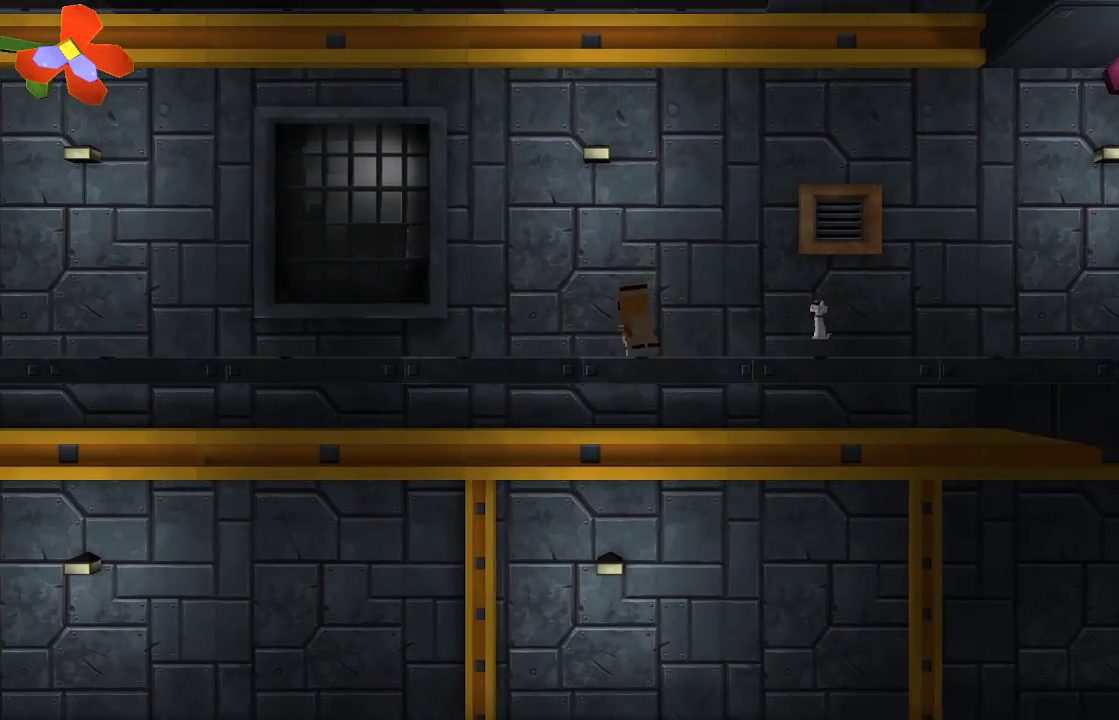
{"buttons": ["CROSS"], "left_stick": "right", "right_stick": "center", "events": [[33, "left_stick", "center"], [300, "left_stick", "right"], [400, "TRIANGLE", "up"], [500, "CROSS", "down"]]}
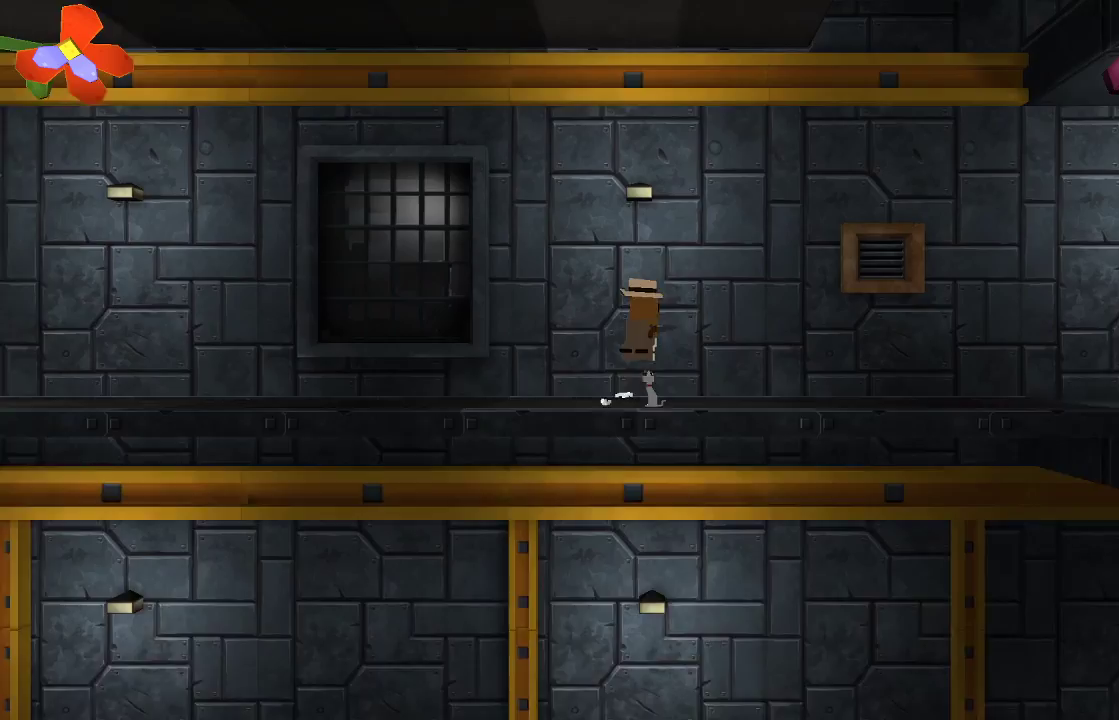
{"buttons": [], "left_stick": "center", "right_stick": "center", "events": [[267, "CROSS", "up"], [400, "left_stick", "center"]]}
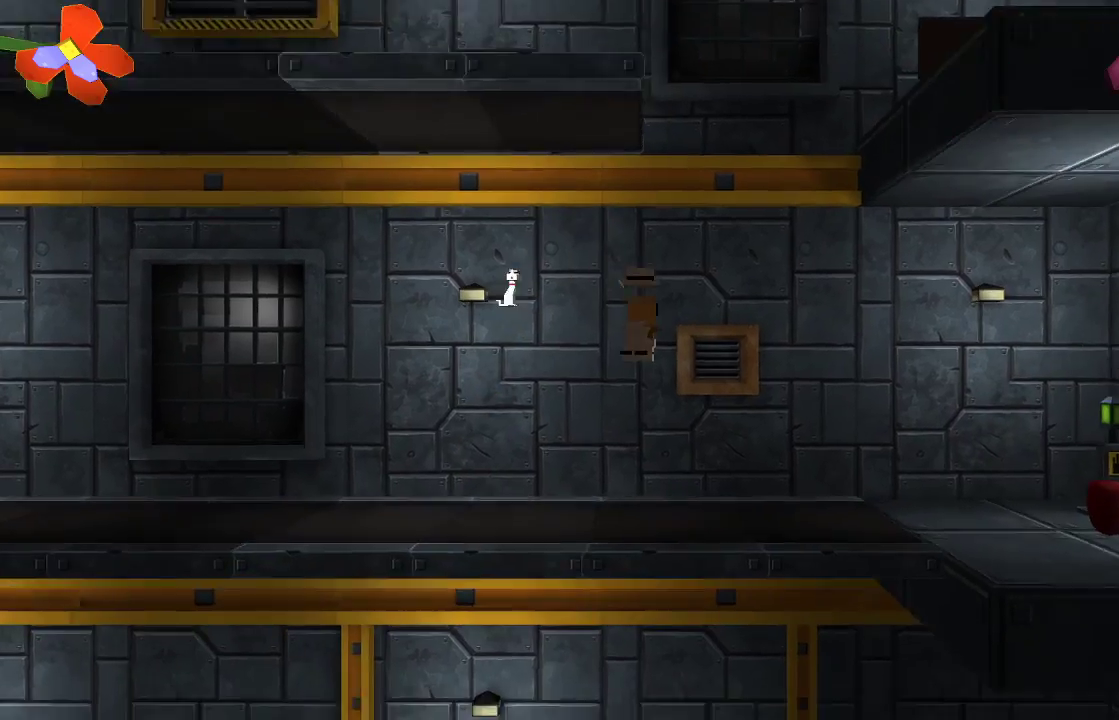
{"buttons": [], "left_stick": "left", "right_stick": "center", "events": [[433, "left_stick", "left"]]}
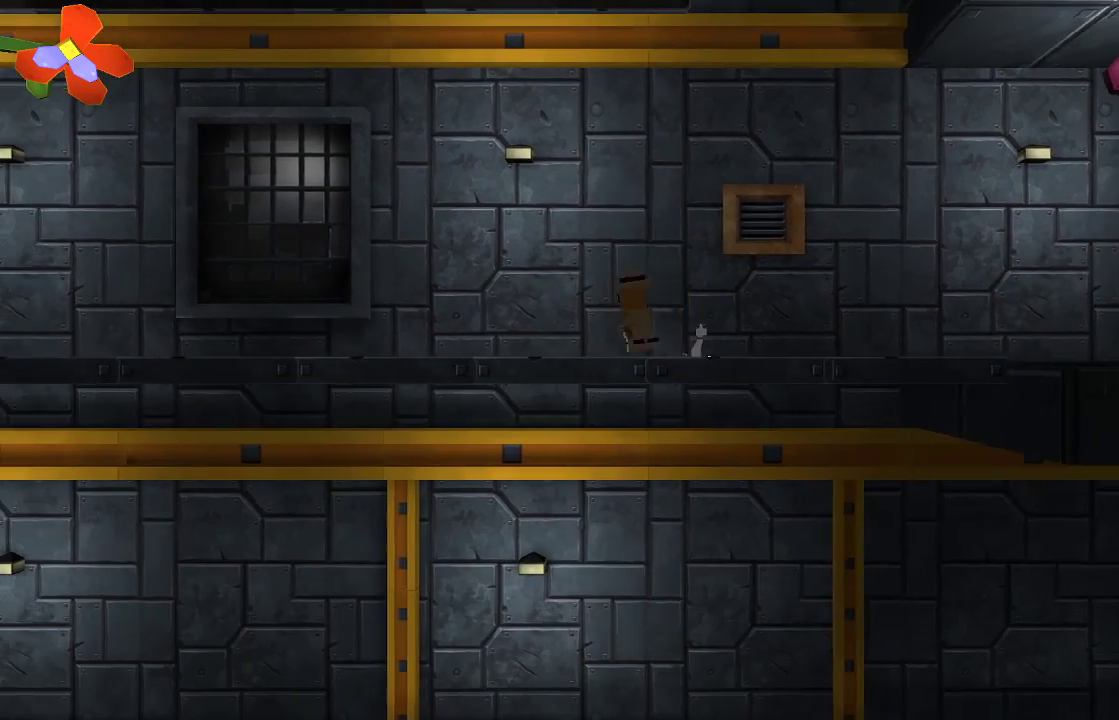
{"buttons": [], "left_stick": "left", "right_stick": "center", "events": []}
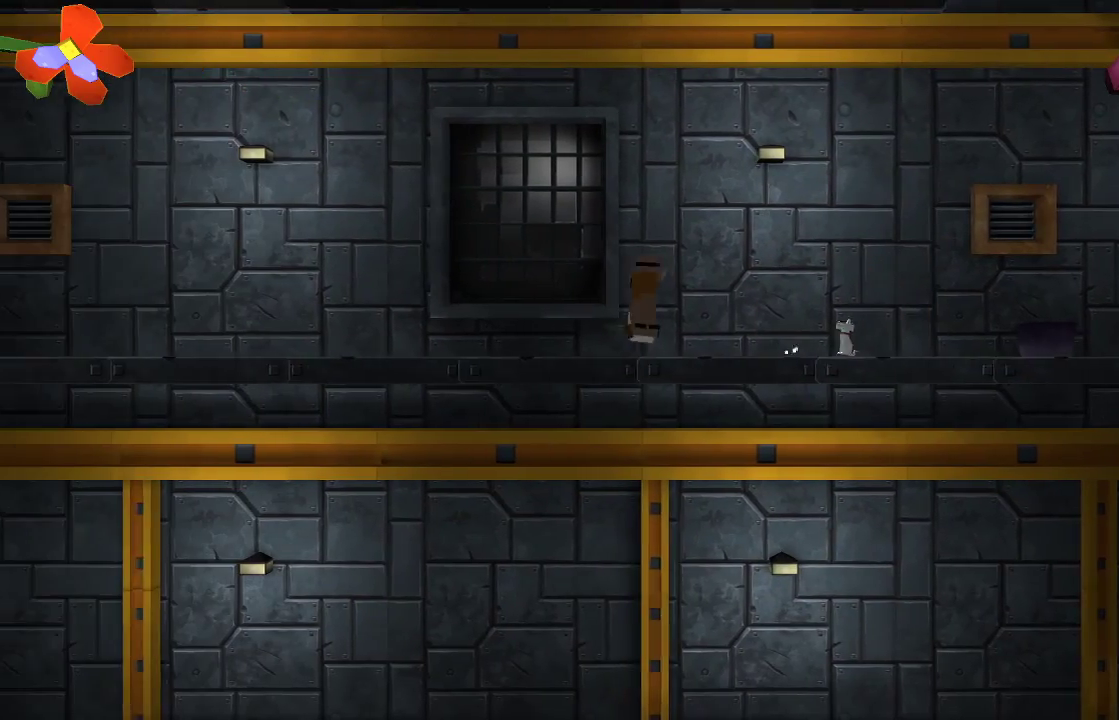
{"buttons": [], "left_stick": "left", "right_stick": "center", "events": []}
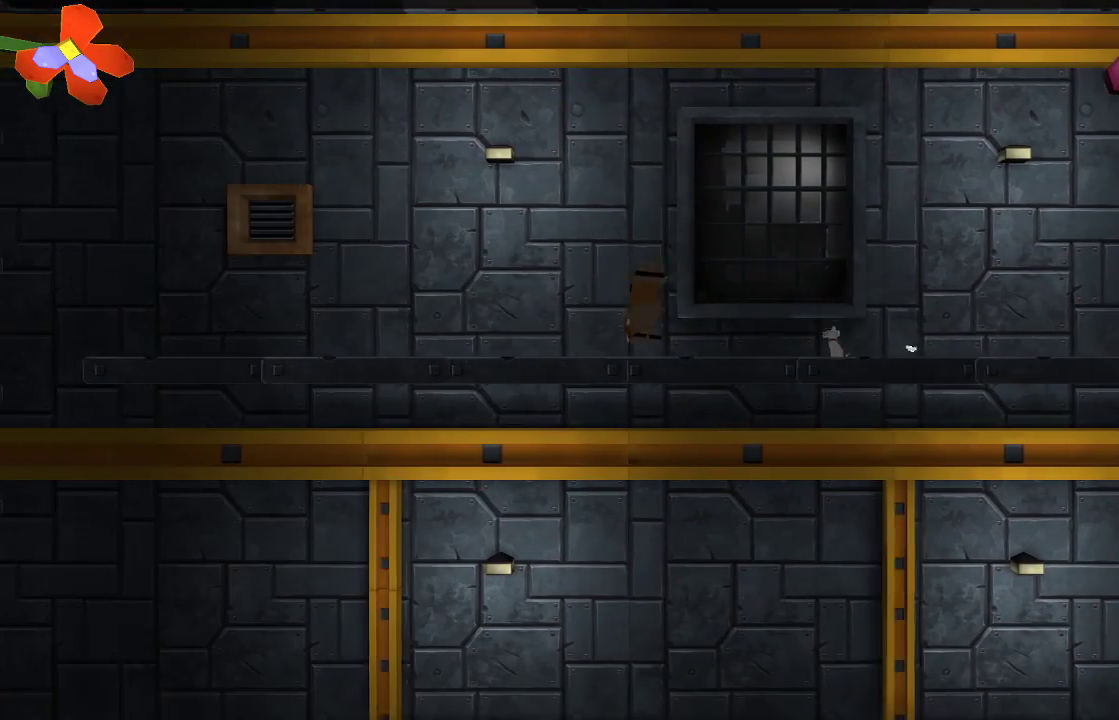
{"buttons": [], "left_stick": "left", "right_stick": "center", "events": []}
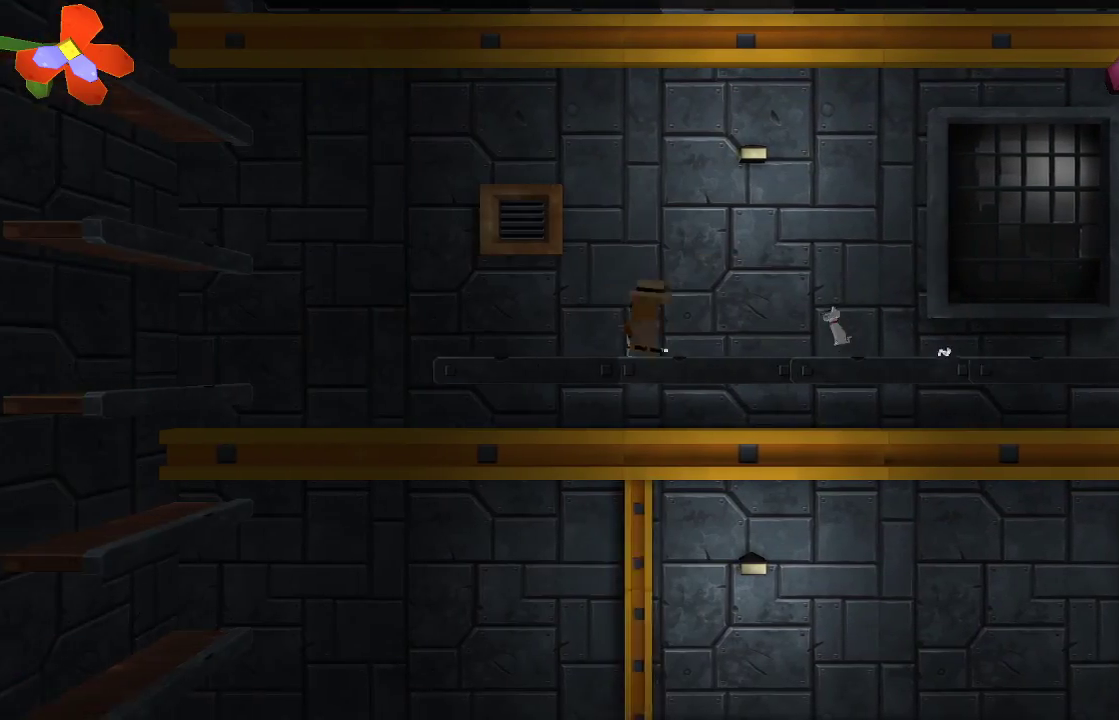
{"buttons": ["CROSS"], "left_stick": "left", "right_stick": "center", "events": [[367, "CROSS", "down"]]}